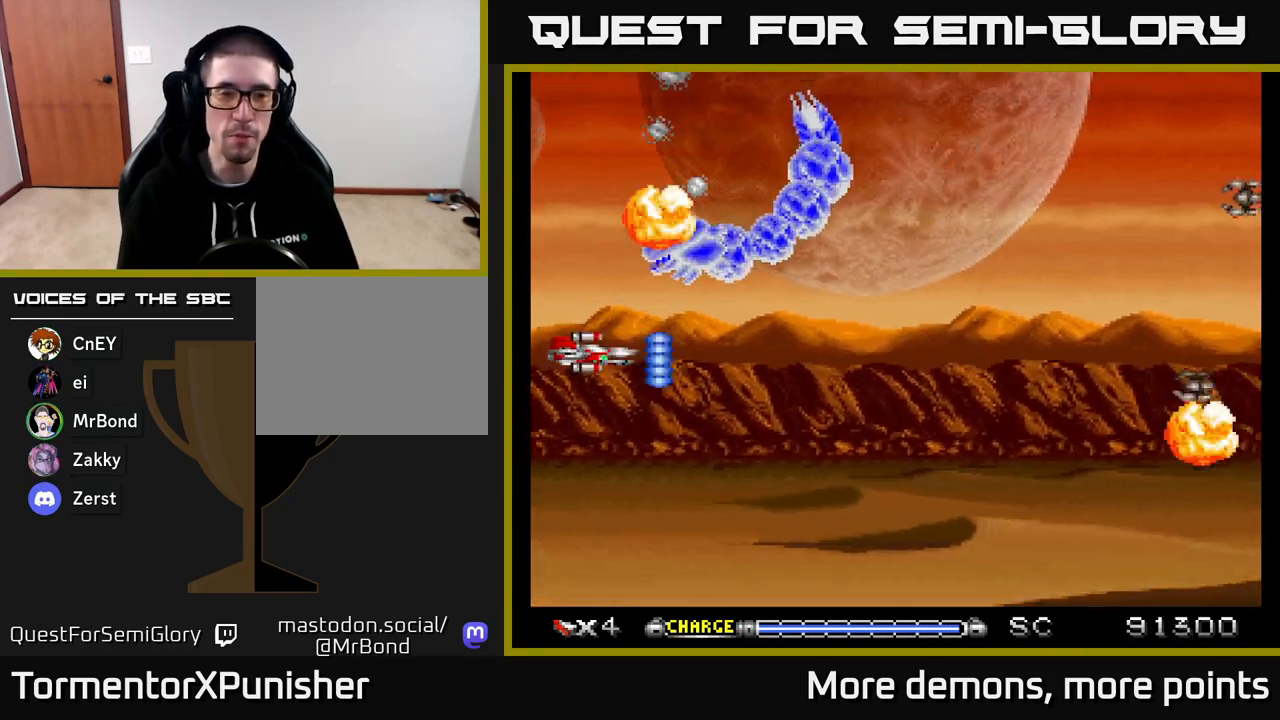
Gameplay with a controller (Xbox layout); each line is a JSON object with the inputs held at the frame after it. "events" lists button and stick changes between this image and that frame as [ms after this image, input, new state], when the widget could be followed in between. Not read: left_stick.
{"buttons": ["A"], "right_stick": "center", "events": [[200, "DPAD_DOWN", "down"], [300, "DPAD_DOWN", "up"]]}
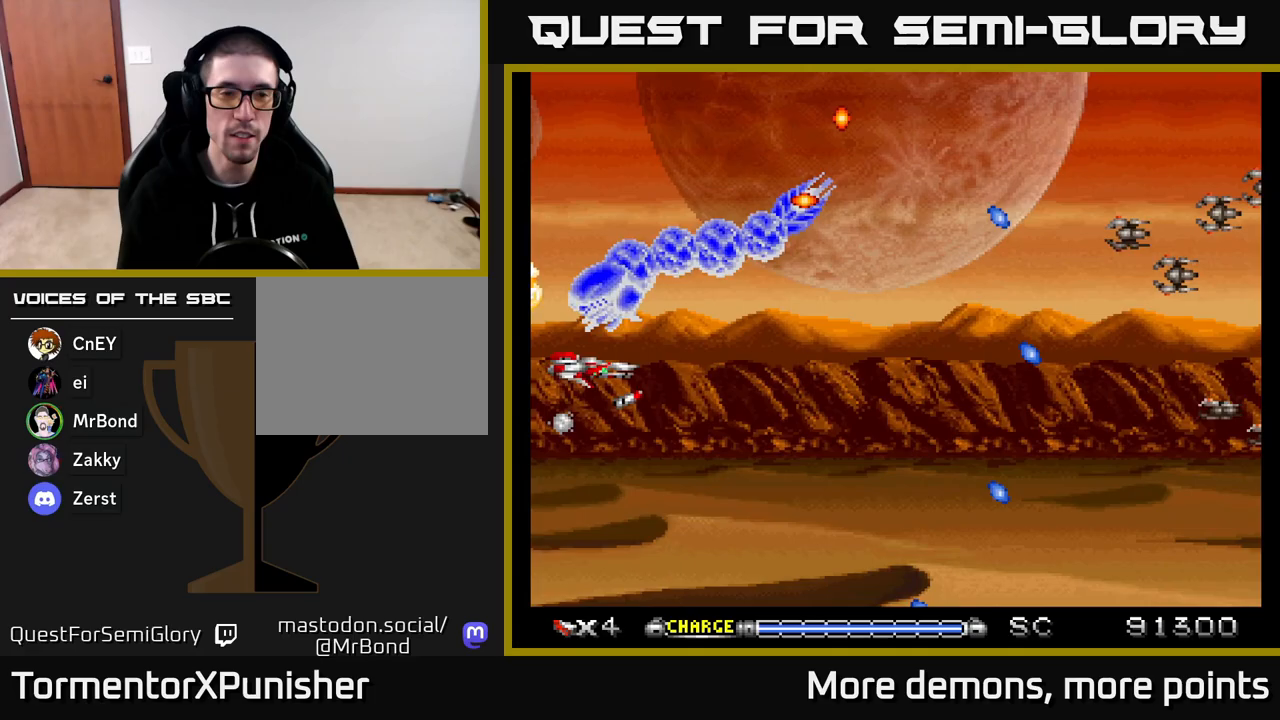
{"buttons": ["A"], "right_stick": "center", "events": [[17, "DPAD_DOWN", "down"], [133, "DPAD_RIGHT", "down"], [200, "DPAD_DOWN", "up"], [233, "DPAD_RIGHT", "up"], [317, "DPAD_RIGHT", "down"], [333, "DPAD_DOWN", "down"], [433, "DPAD_DOWN", "up"], [433, "DPAD_RIGHT", "up"]]}
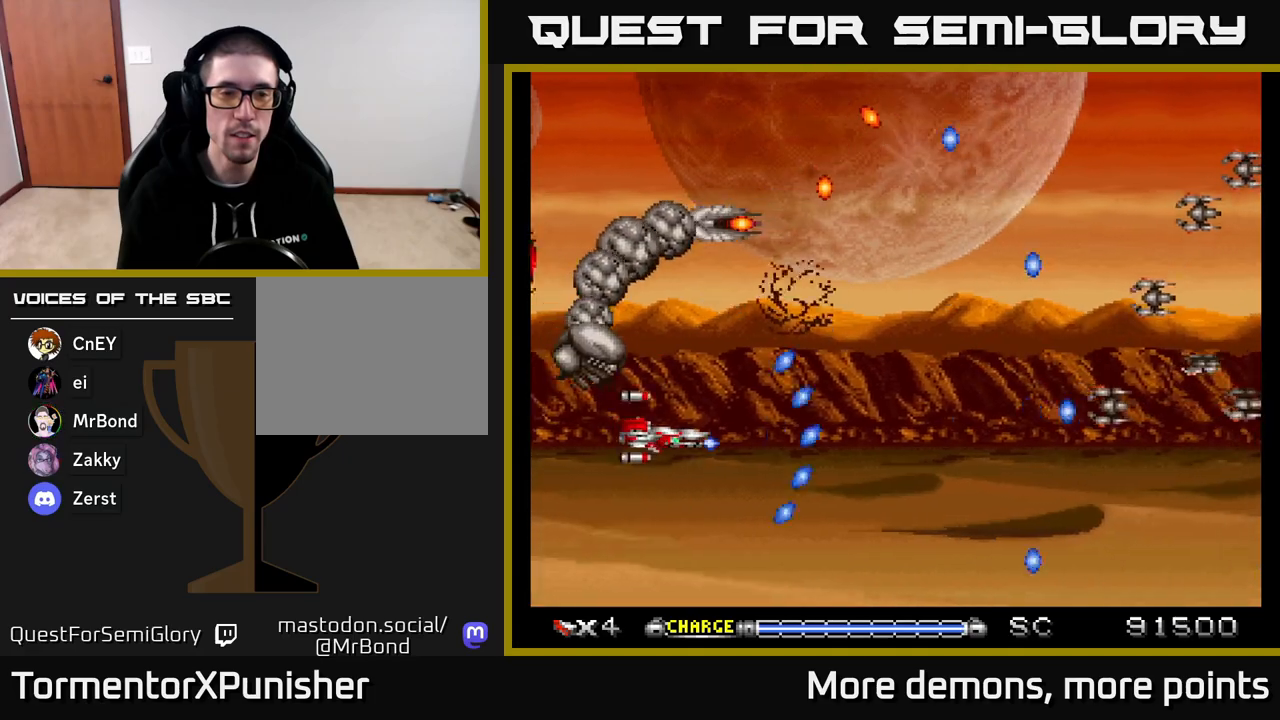
{"buttons": ["A", "DPAD_UP"], "right_stick": "center", "events": [[33, "DPAD_RIGHT", "down"], [50, "DPAD_DOWN", "down"], [117, "DPAD_DOWN", "up"], [333, "DPAD_UP", "down"], [450, "DPAD_RIGHT", "up"]]}
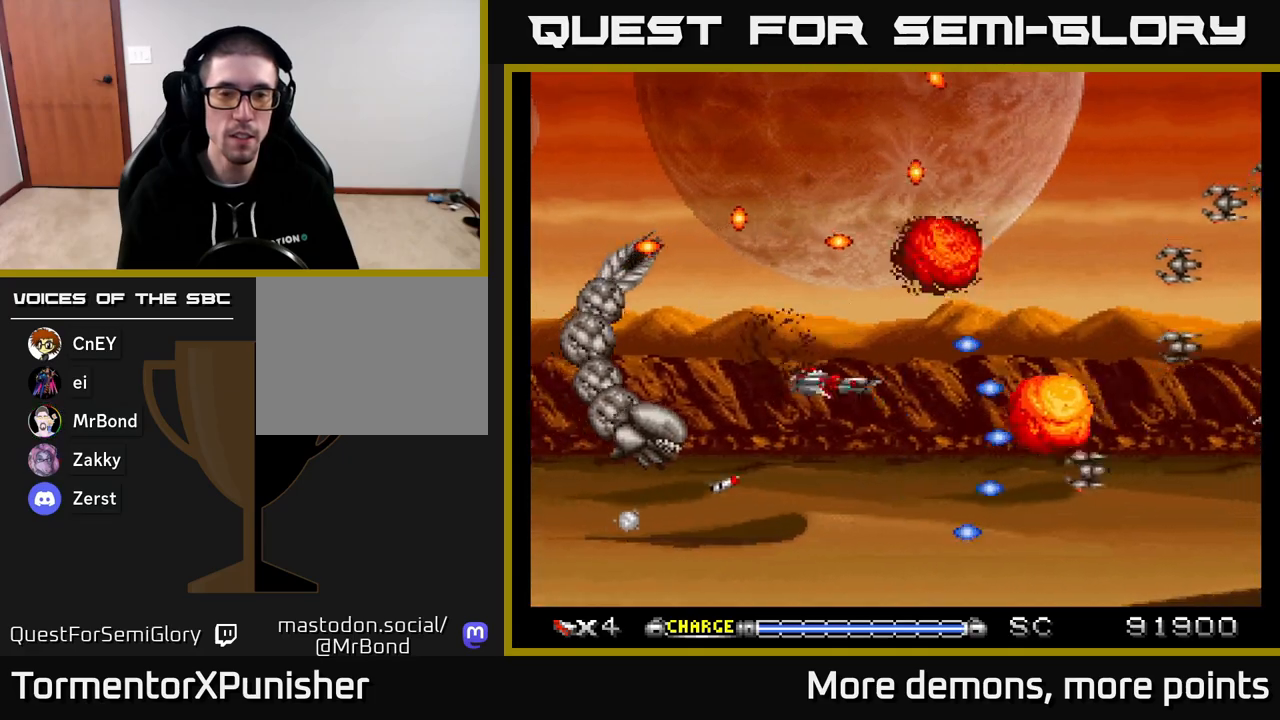
{"buttons": ["A", "DPAD_LEFT"], "right_stick": "center", "events": [[17, "DPAD_UP", "up"], [250, "DPAD_UP", "down"], [317, "DPAD_LEFT", "down"], [450, "DPAD_UP", "up"]]}
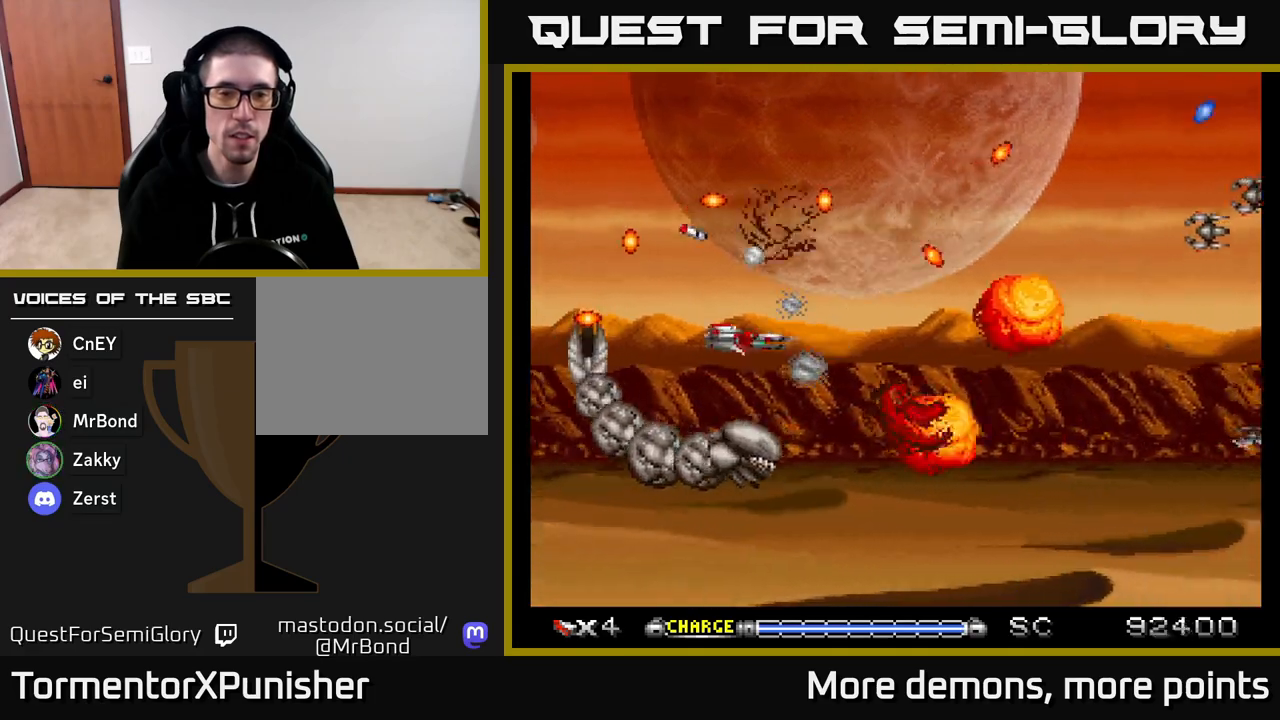
{"buttons": ["A"], "right_stick": "center", "events": [[33, "DPAD_LEFT", "up"], [267, "X", "down"], [400, "X", "up"]]}
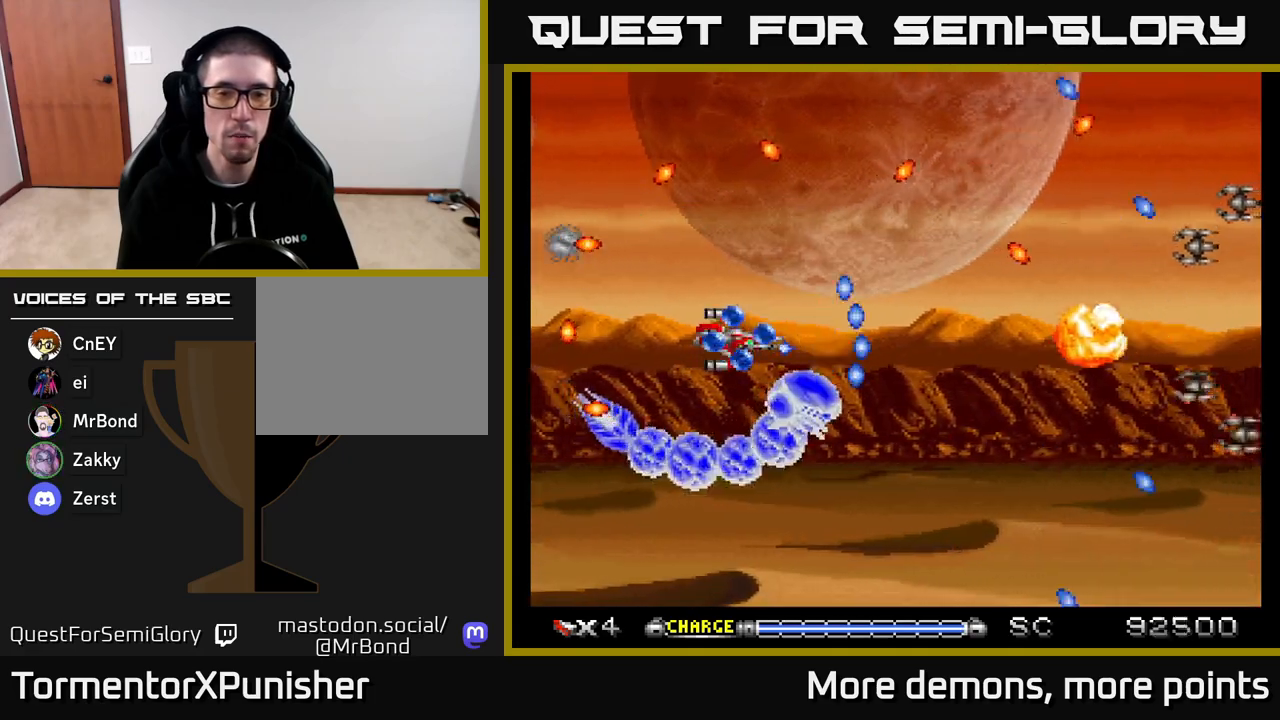
{"buttons": ["A"], "right_stick": "center", "events": [[17, "DPAD_UP", "down"], [67, "DPAD_RIGHT", "down"], [117, "DPAD_UP", "up"], [133, "DPAD_RIGHT", "up"], [367, "DPAD_UP", "down"], [500, "DPAD_UP", "up"]]}
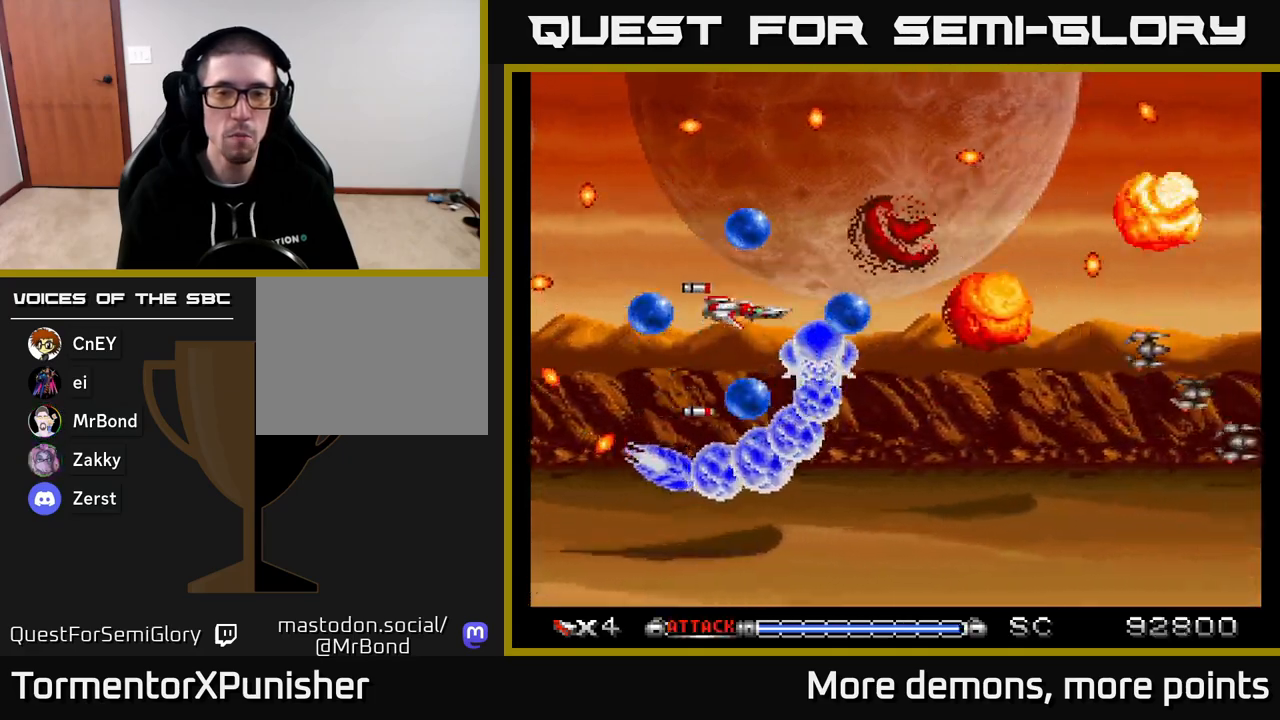
{"buttons": ["A", "DPAD_DOWN", "DPAD_RIGHT"], "right_stick": "center", "events": [[200, "DPAD_LEFT", "down"], [350, "DPAD_LEFT", "up"], [467, "DPAD_DOWN", "down"], [500, "DPAD_RIGHT", "down"]]}
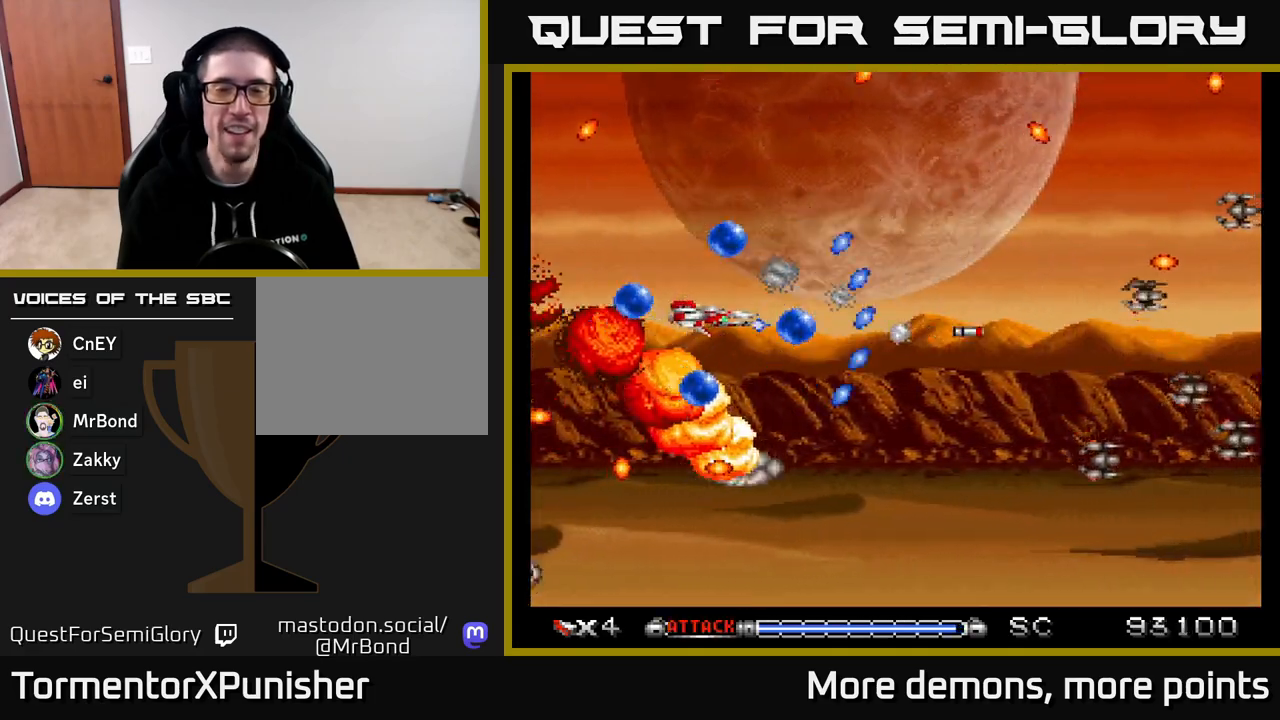
{"buttons": ["A"], "right_stick": "center", "events": [[17, "R2", "down"], [133, "DPAD_DOWN", "up"], [150, "DPAD_RIGHT", "up"], [167, "R2", "up"]]}
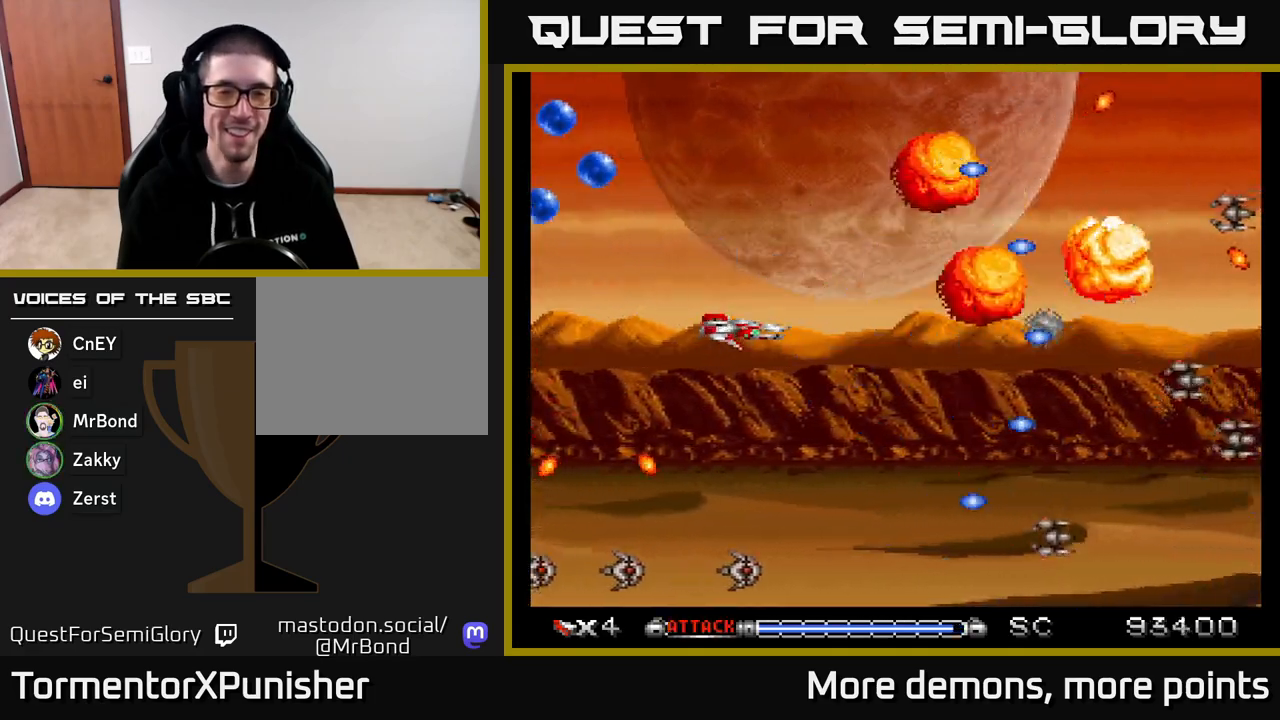
{"buttons": ["A", "DPAD_UP", "DPAD_LEFT"], "right_stick": "center", "events": [[33, "DPAD_DOWN", "down"], [200, "DPAD_RIGHT", "down"], [317, "DPAD_RIGHT", "up"], [333, "DPAD_DOWN", "up"], [367, "DPAD_LEFT", "down"], [467, "DPAD_UP", "down"]]}
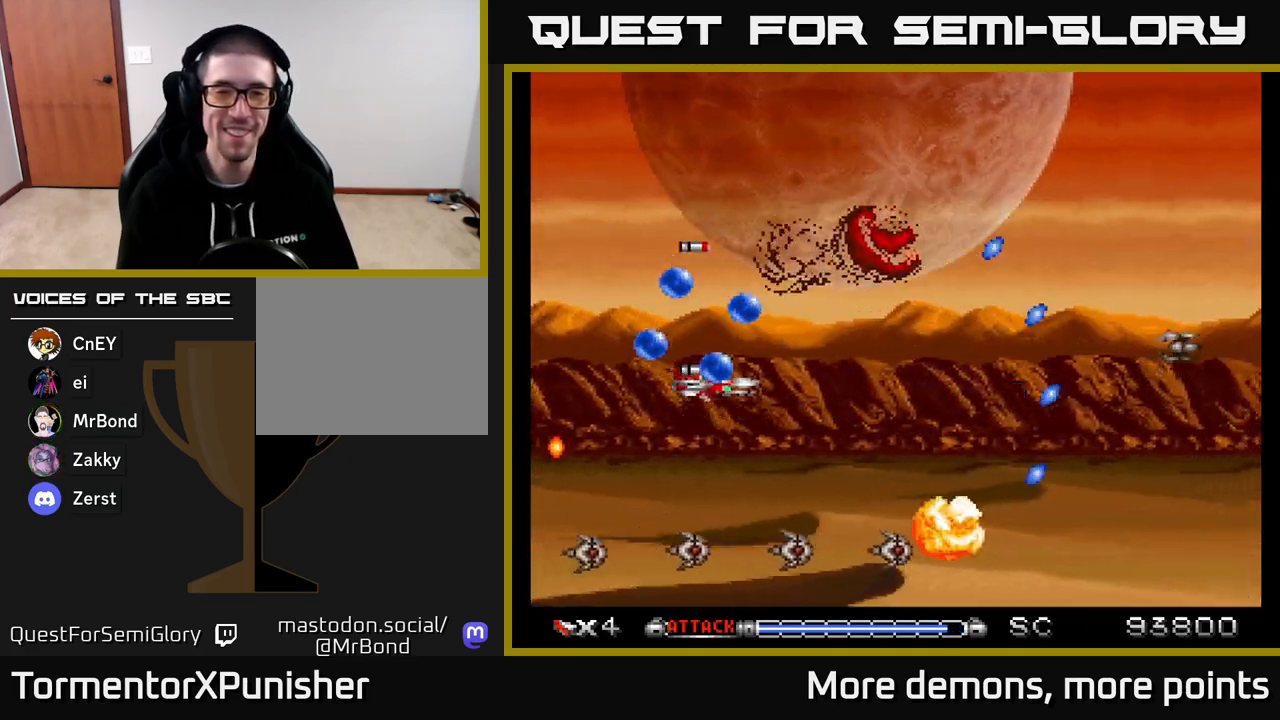
{"buttons": ["A", "DPAD_UP"], "right_stick": "center", "events": [[100, "DPAD_UP", "up"], [117, "DPAD_LEFT", "up"], [333, "DPAD_RIGHT", "down"], [433, "DPAD_UP", "down"], [467, "DPAD_RIGHT", "up"]]}
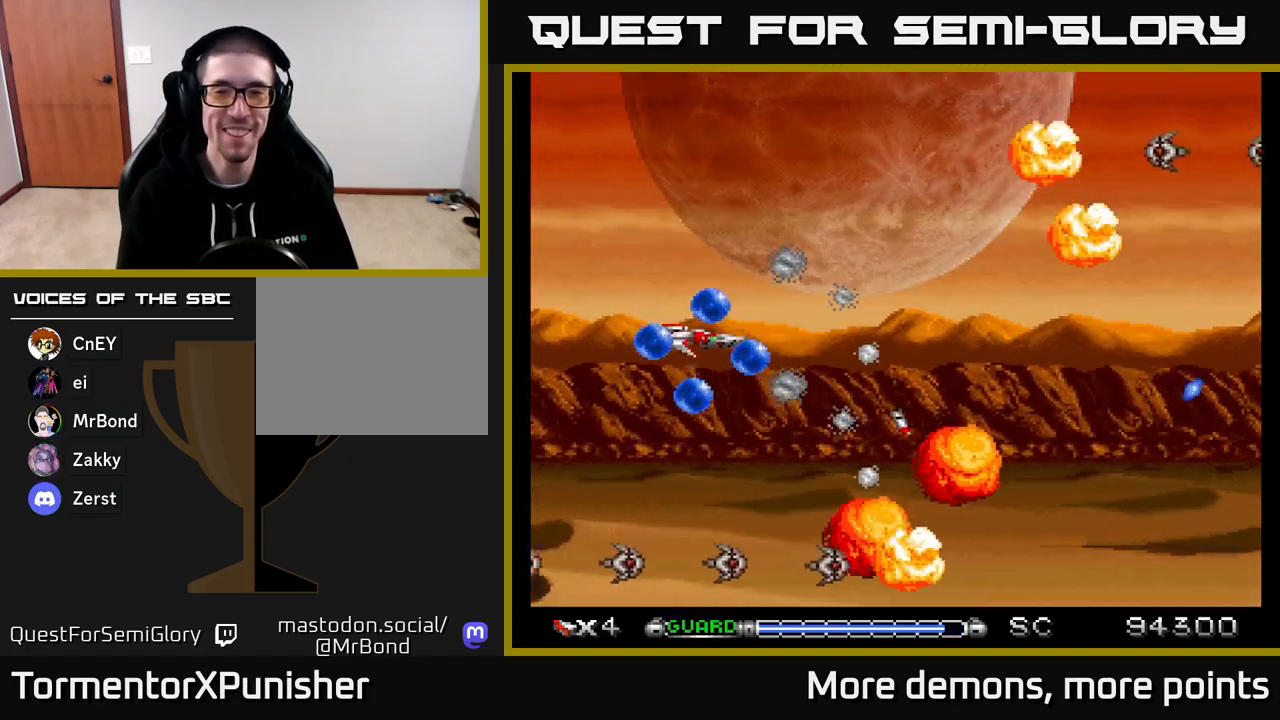
{"buttons": ["A", "DPAD_DOWN", "DPAD_RIGHT"], "right_stick": "center", "events": [[150, "DPAD_UP", "up"], [417, "DPAD_DOWN", "down"], [483, "DPAD_RIGHT", "down"]]}
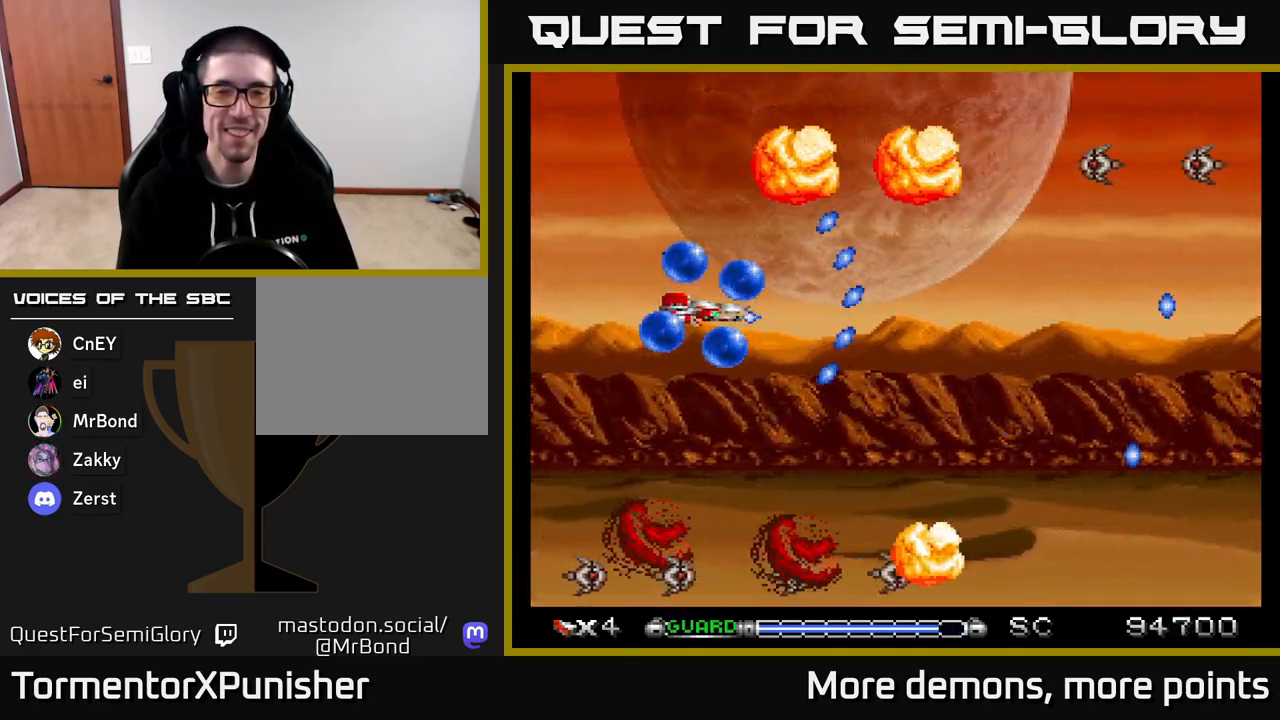
{"buttons": ["A"], "right_stick": "center", "events": [[33, "X", "down"], [50, "DPAD_DOWN", "up"], [67, "DPAD_RIGHT", "up"], [167, "X", "up"]]}
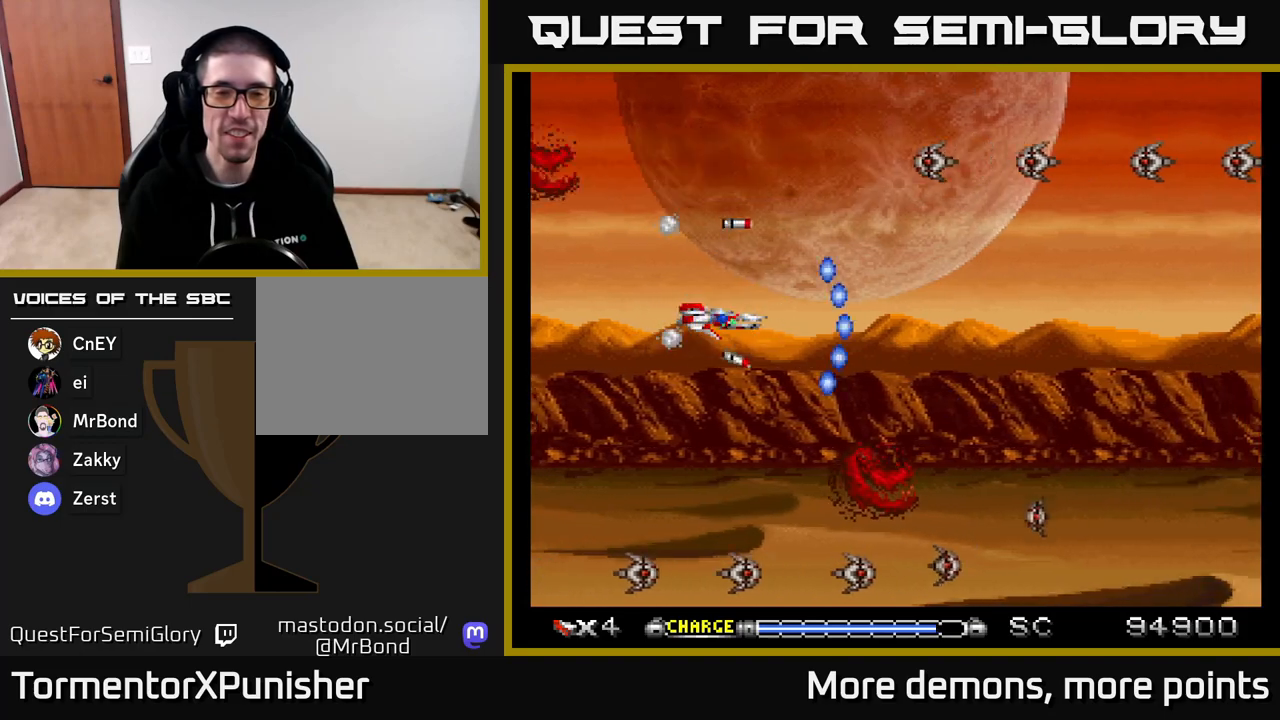
{"buttons": ["A"], "right_stick": "center", "events": []}
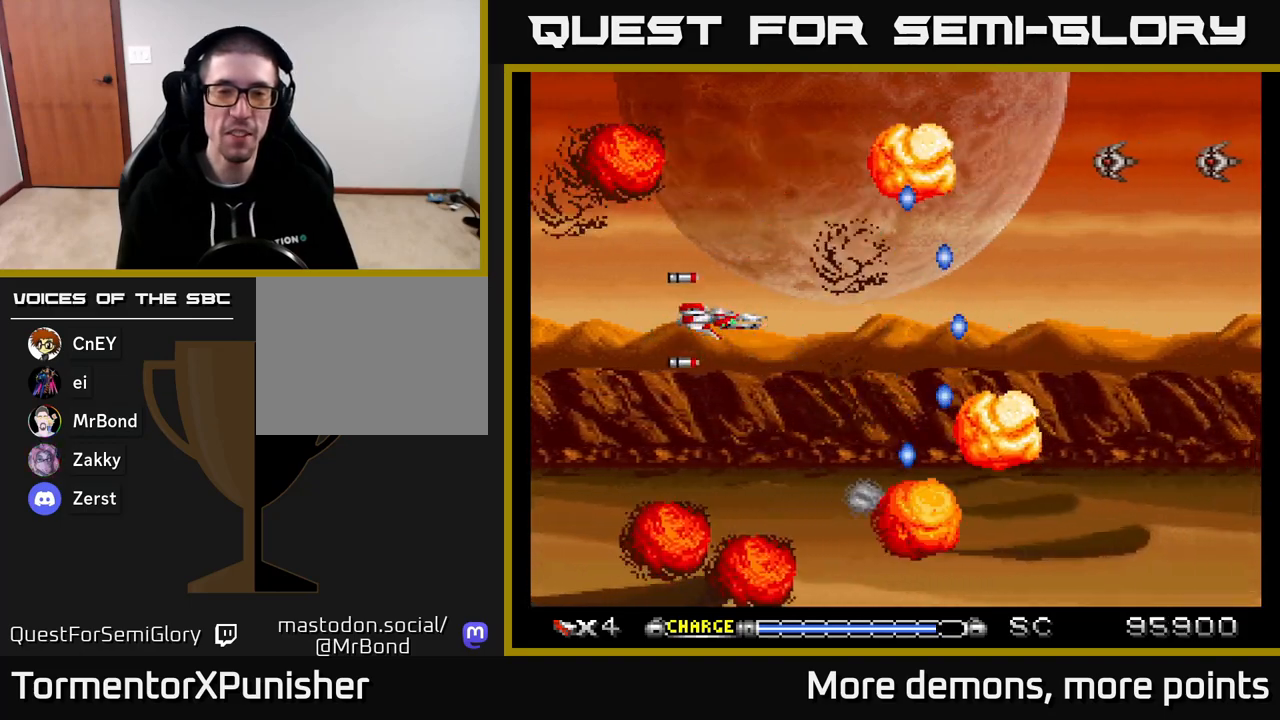
{"buttons": ["A"], "right_stick": "center", "events": [[200, "DPAD_RIGHT", "down"], [467, "DPAD_RIGHT", "up"]]}
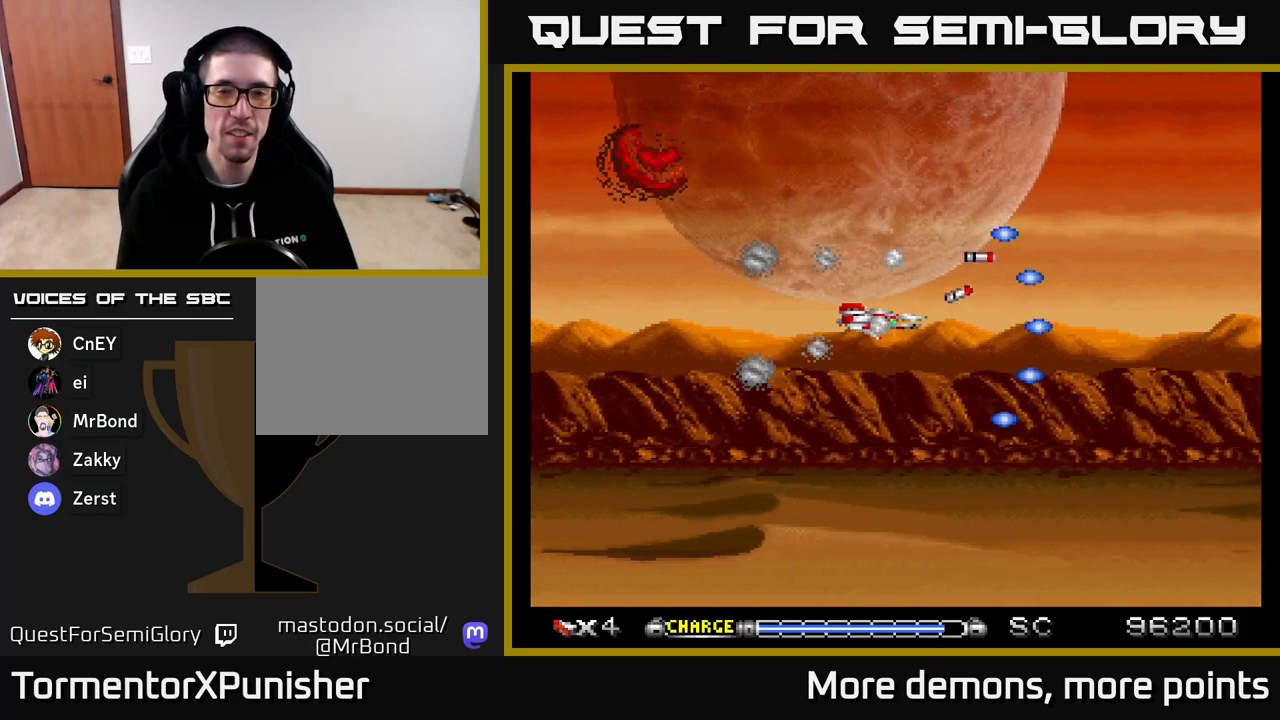
{"buttons": ["A"], "right_stick": "center", "events": []}
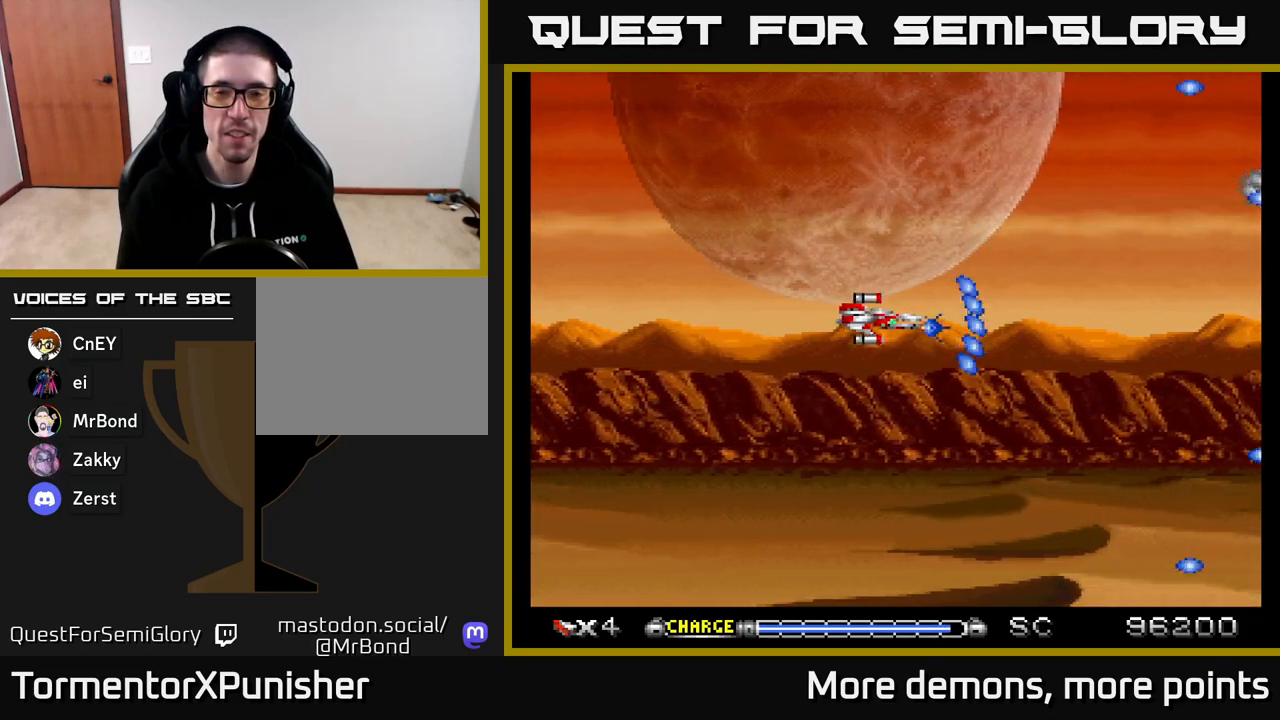
{"buttons": ["A"], "right_stick": "center", "events": []}
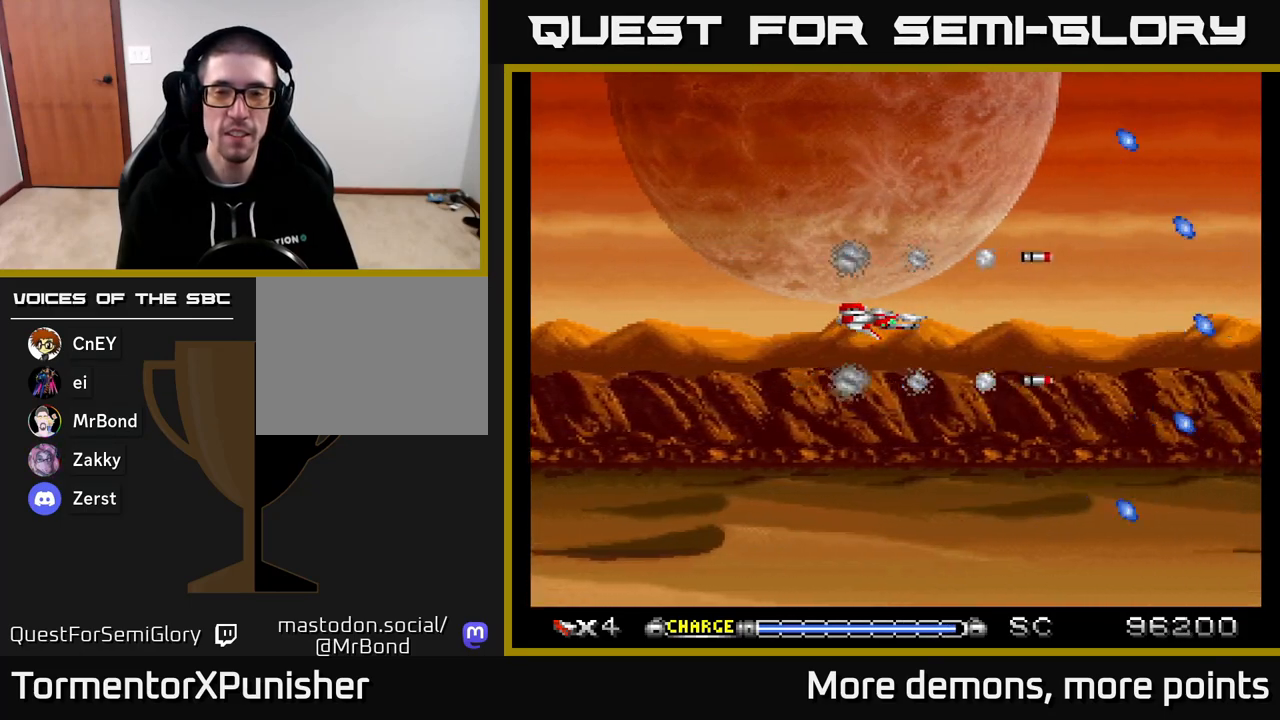
{"buttons": ["A"], "right_stick": "center", "events": []}
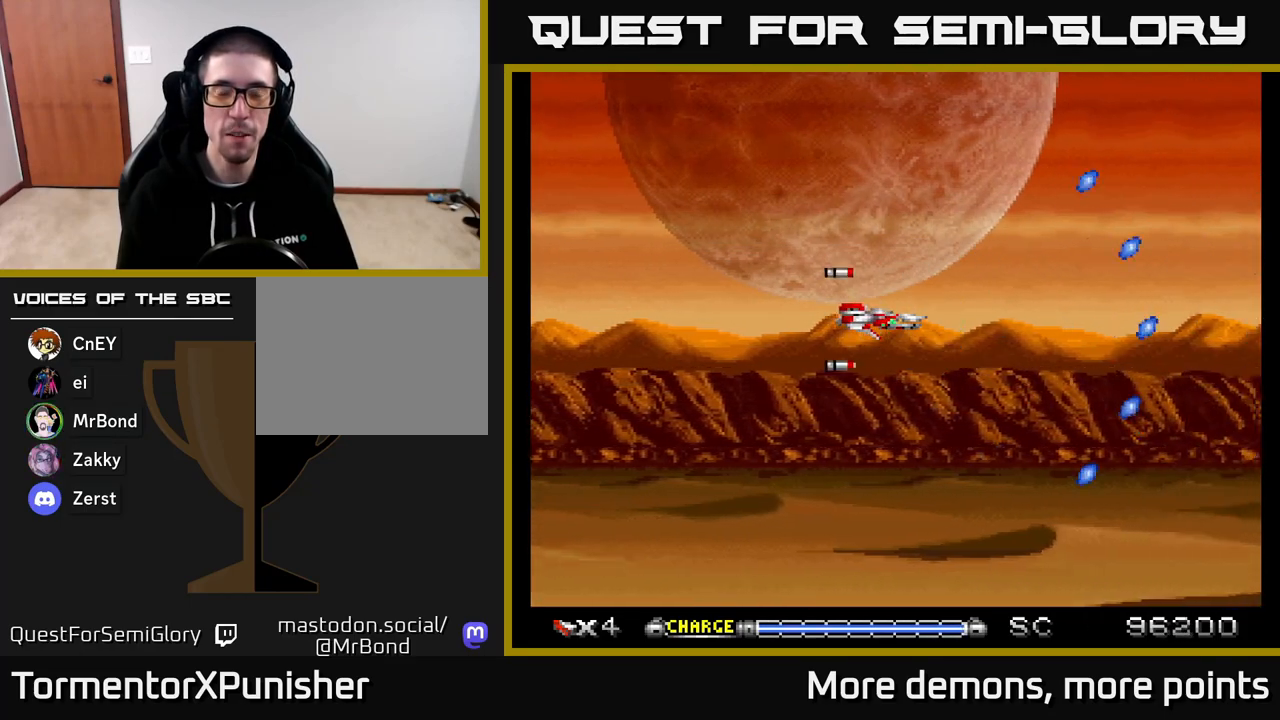
{"buttons": ["A"], "right_stick": "center", "events": [[300, "DPAD_LEFT", "down"], [400, "DPAD_LEFT", "up"]]}
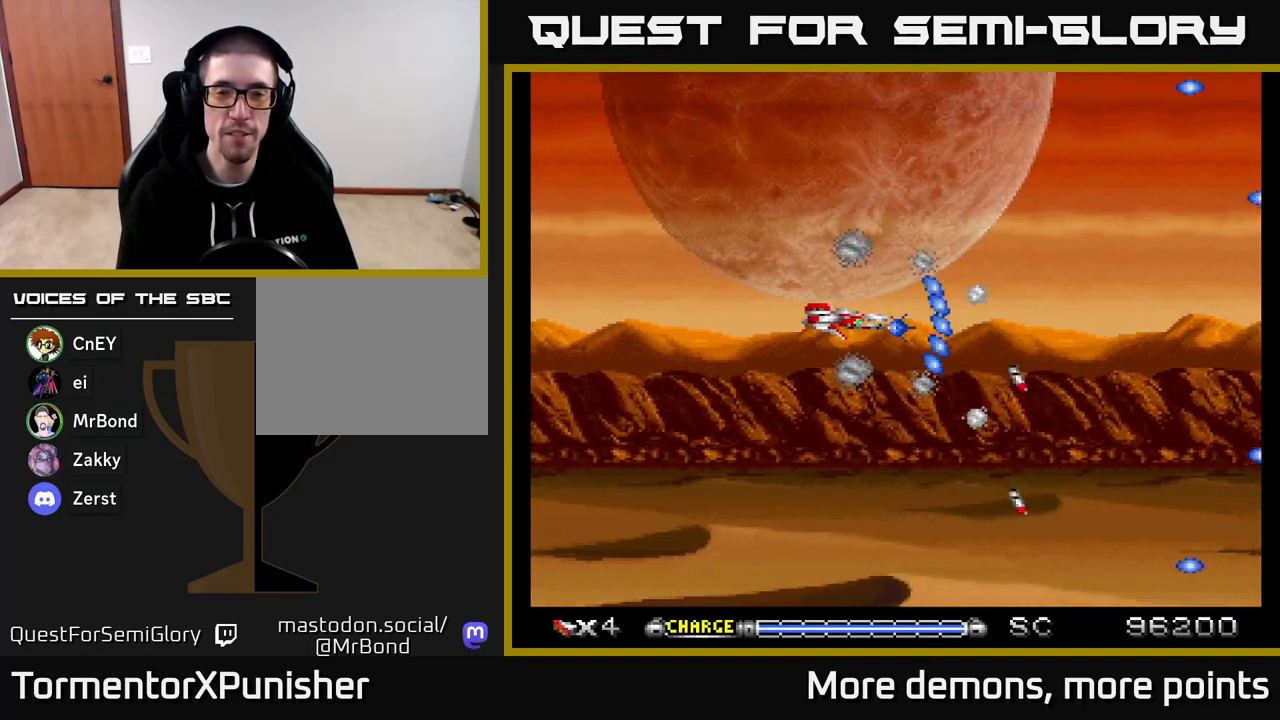
{"buttons": ["A"], "right_stick": "center", "events": []}
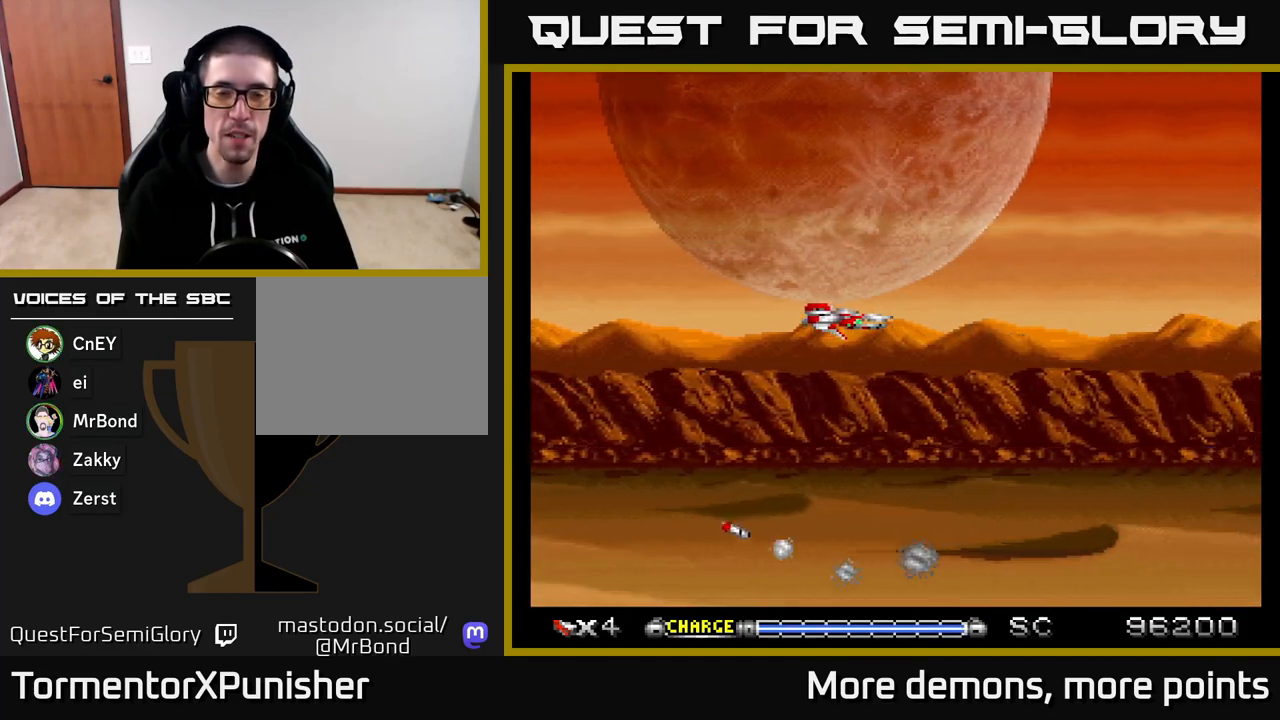
{"buttons": ["A"], "right_stick": "center", "events": []}
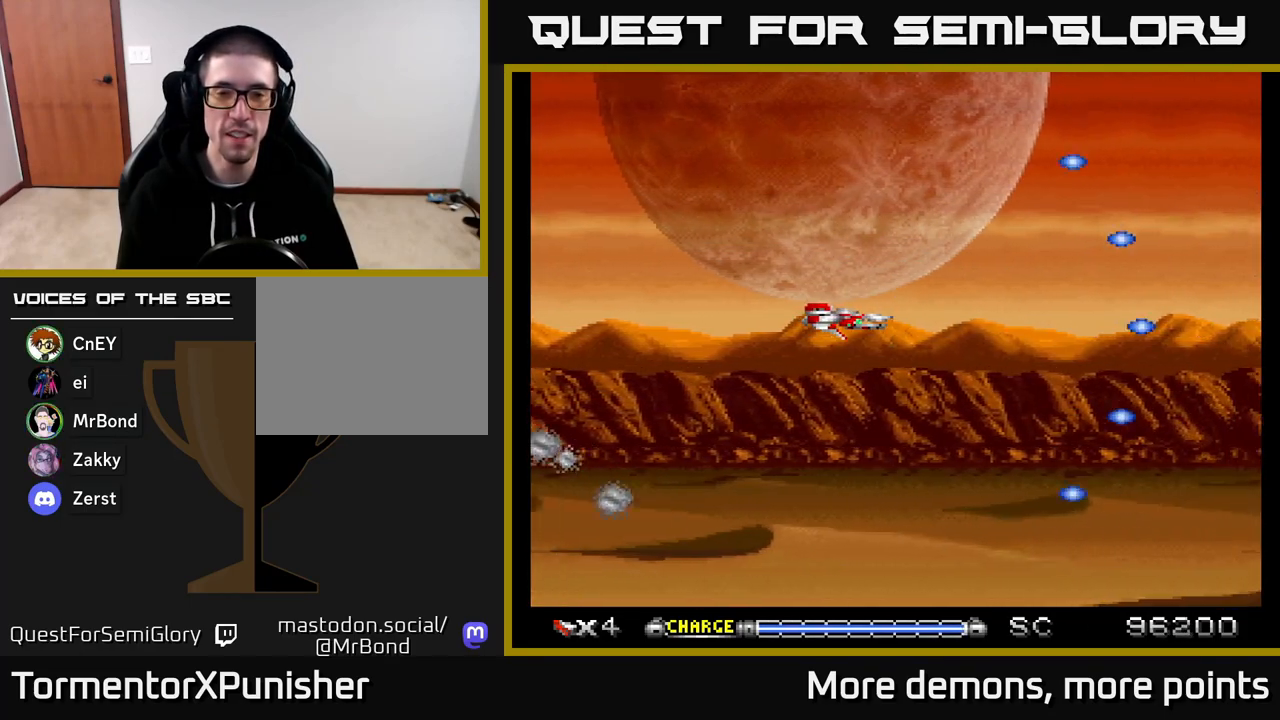
{"buttons": ["A"], "right_stick": "center", "events": []}
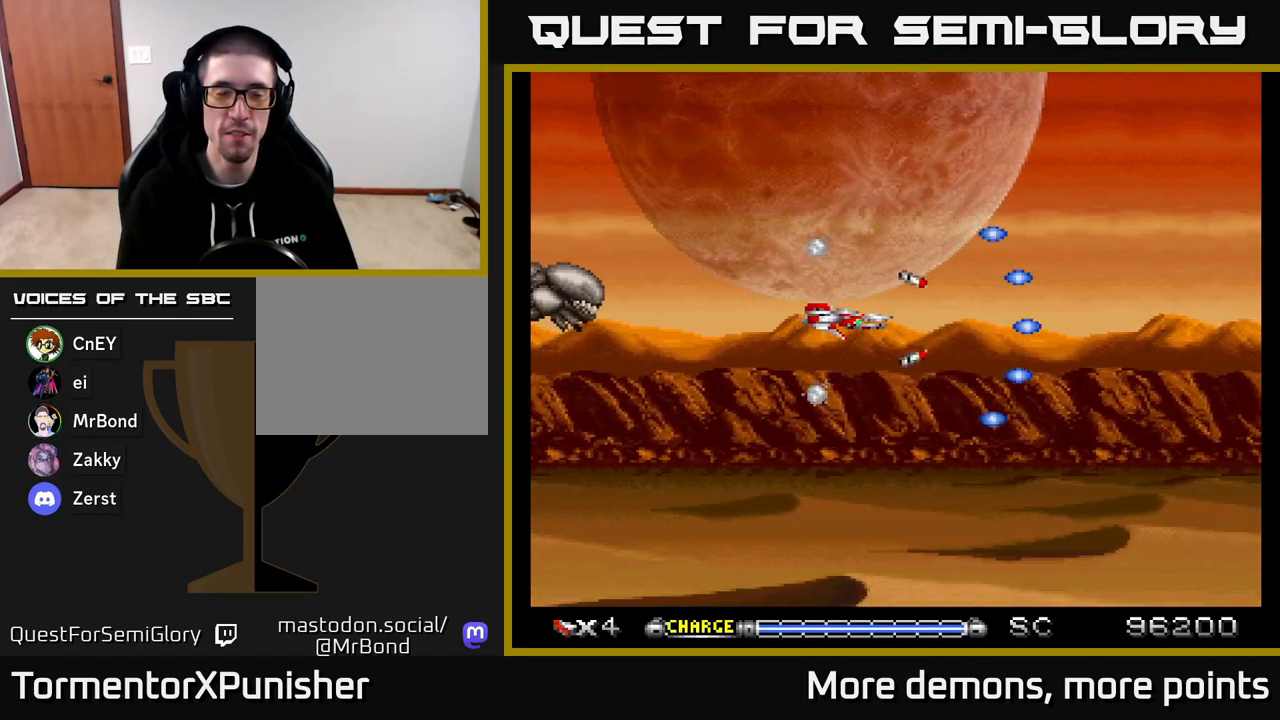
{"buttons": ["A", "DPAD_DOWN"], "right_stick": "center", "events": [[417, "DPAD_DOWN", "down"]]}
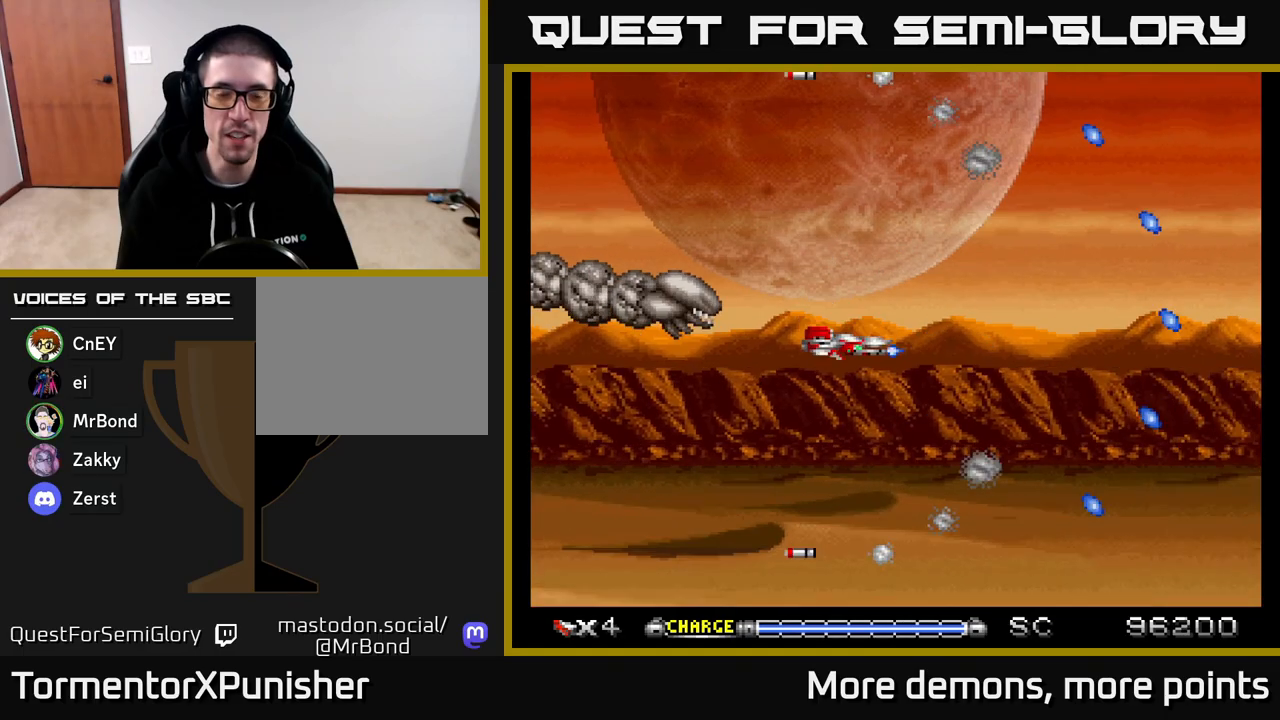
{"buttons": ["A", "DPAD_LEFT"], "right_stick": "center", "events": [[217, "DPAD_LEFT", "down"], [317, "DPAD_DOWN", "up"]]}
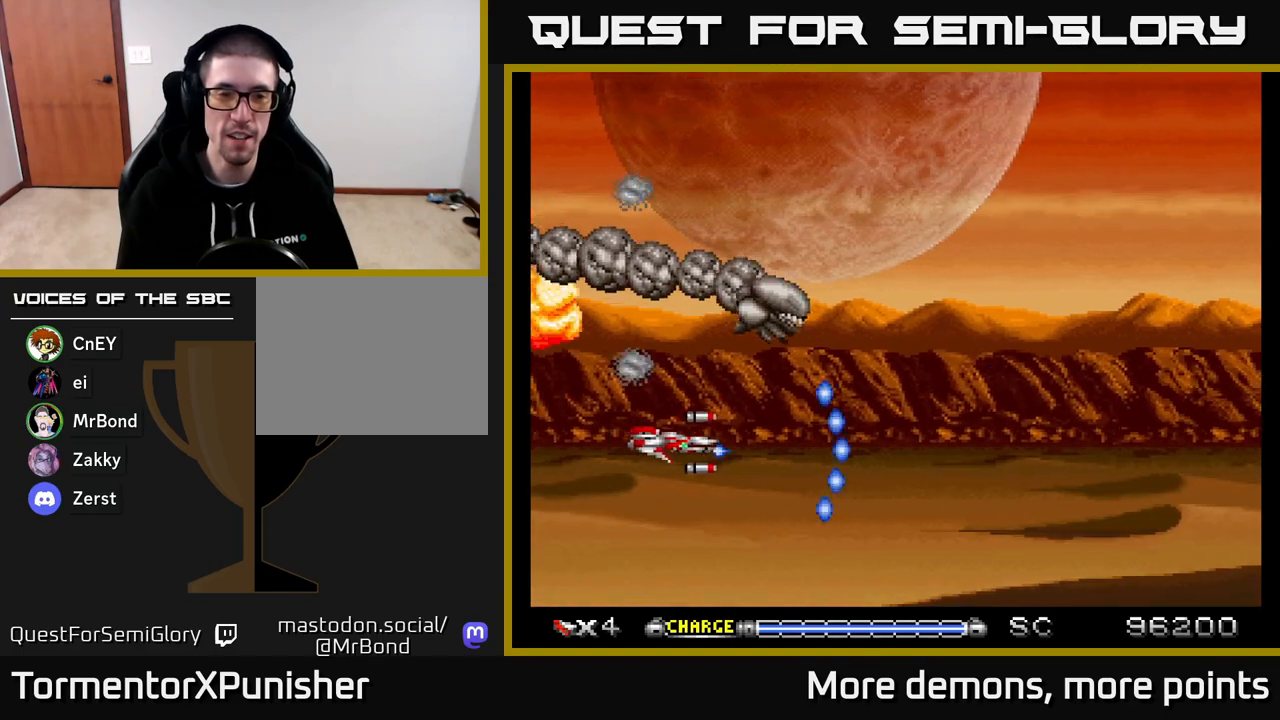
{"buttons": ["A"], "right_stick": "center", "events": [[167, "DPAD_LEFT", "up"]]}
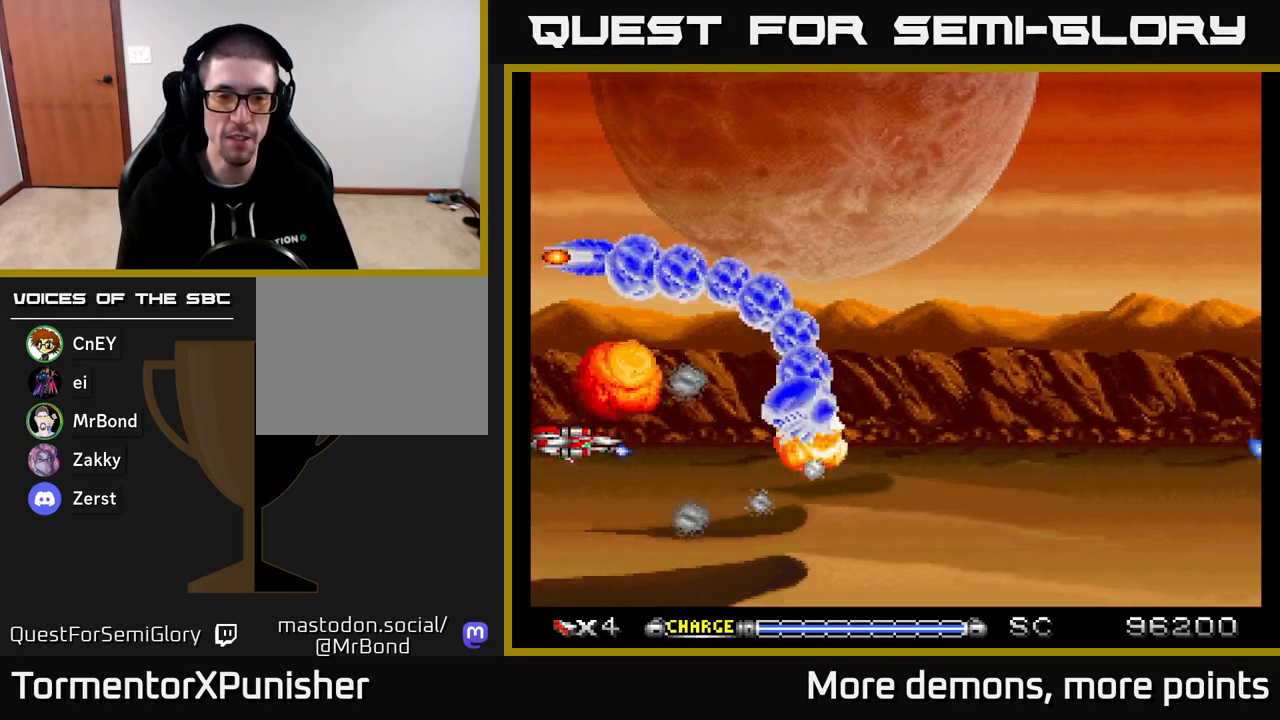
{"buttons": ["A"], "right_stick": "center", "events": [[350, "DPAD_LEFT", "down"], [350, "DPAD_UP", "down"], [417, "DPAD_LEFT", "up"], [483, "DPAD_UP", "up"]]}
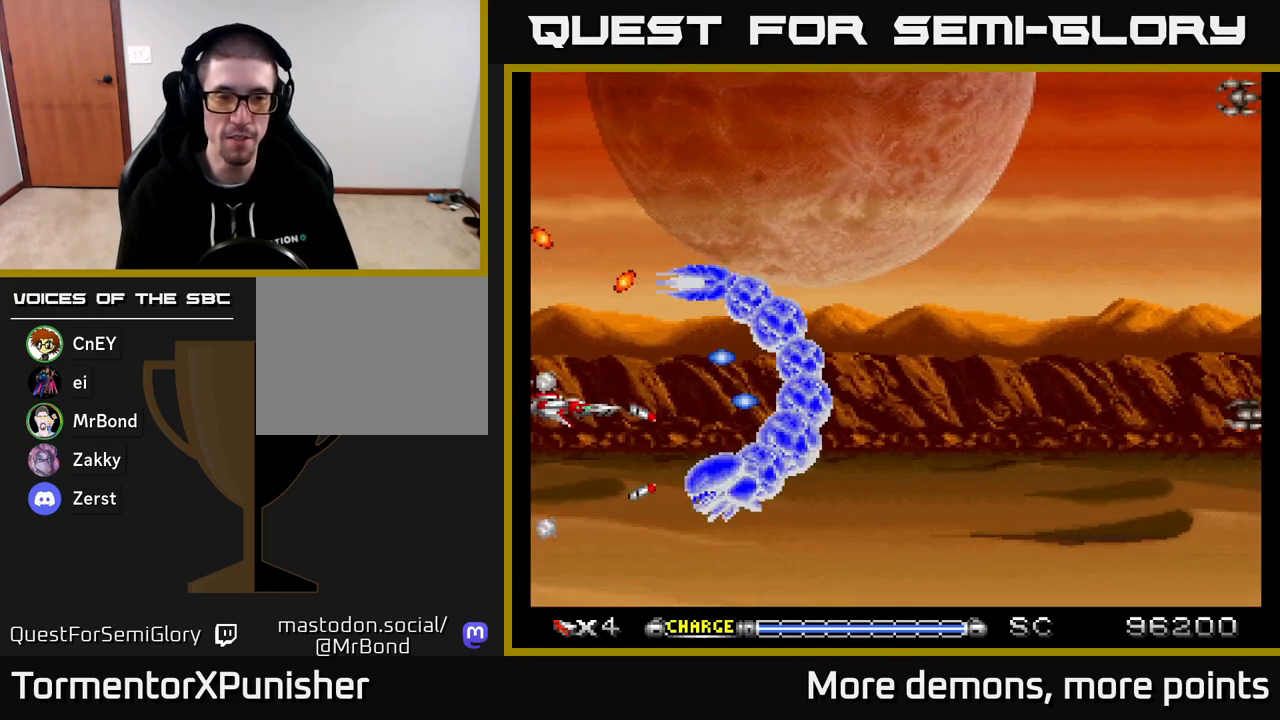
{"buttons": ["A"], "right_stick": "center", "events": [[317, "DPAD_UP", "down"], [417, "DPAD_UP", "up"]]}
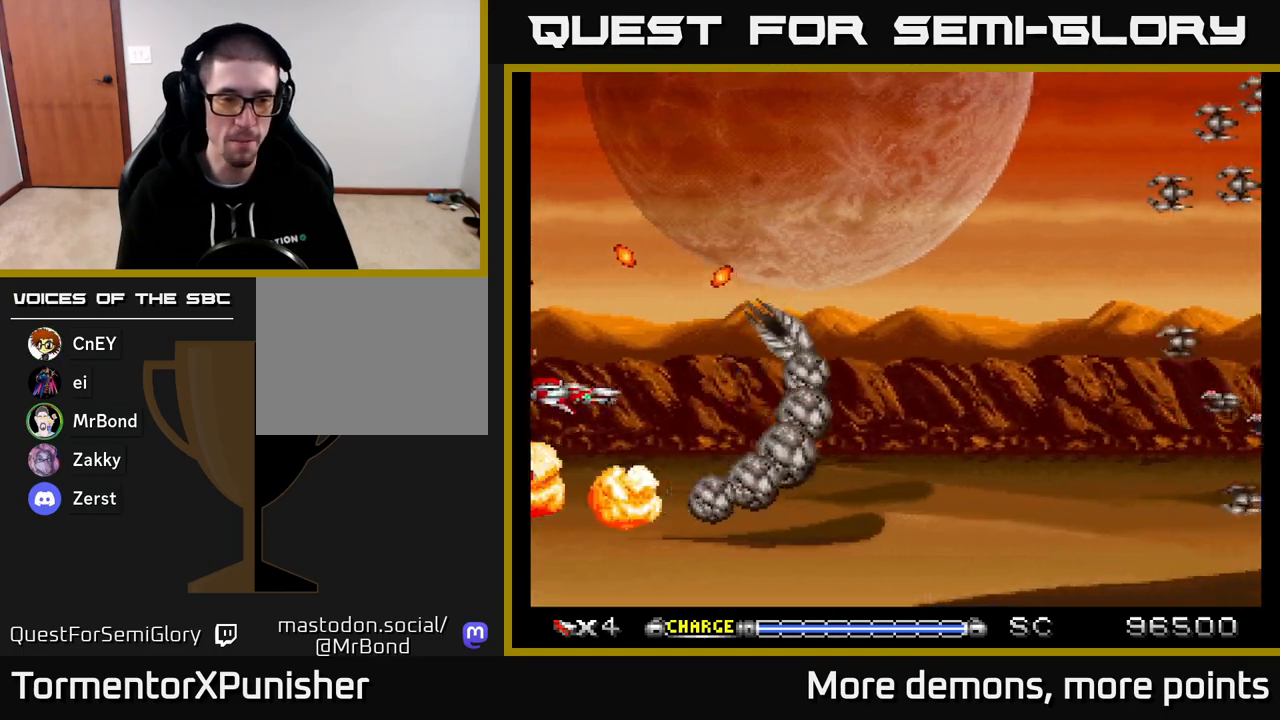
{"buttons": ["A", "DPAD_RIGHT"], "right_stick": "center", "events": [[117, "DPAD_UP", "down"], [250, "DPAD_UP", "up"], [367, "DPAD_RIGHT", "down"]]}
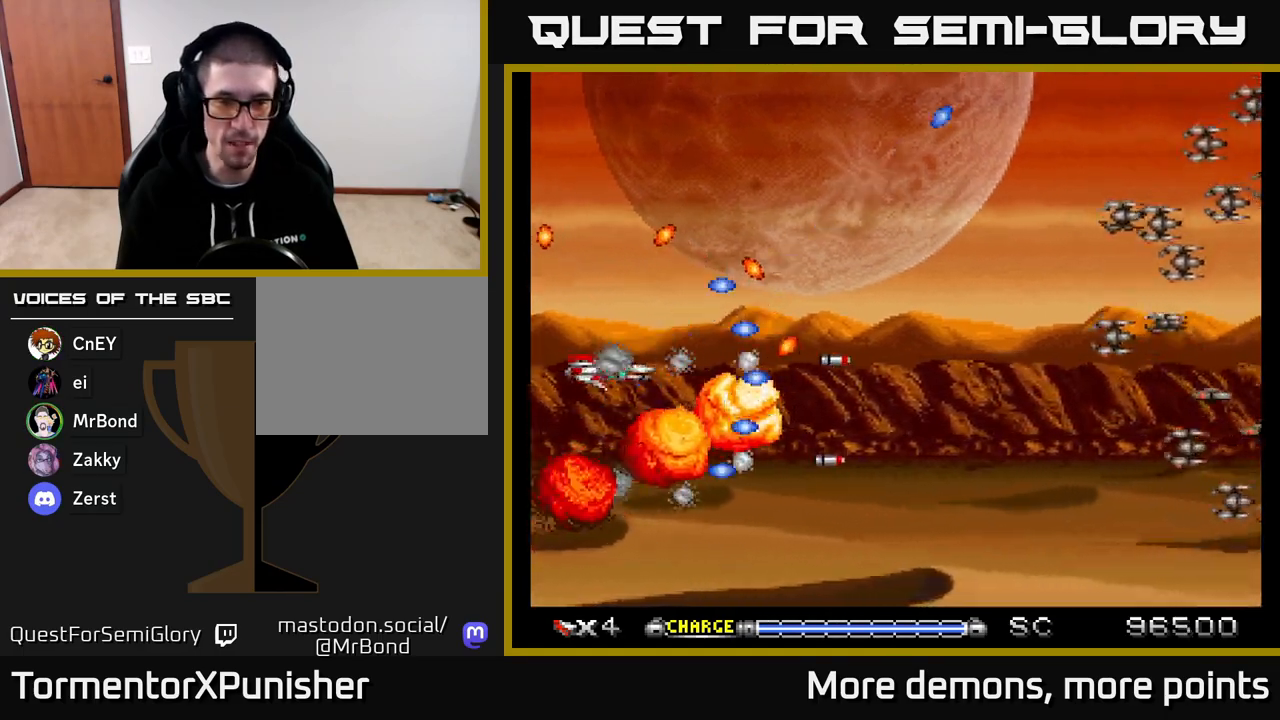
{"buttons": ["A", "DPAD_RIGHT"], "right_stick": "center", "events": [[50, "DPAD_RIGHT", "up"], [450, "DPAD_RIGHT", "down"]]}
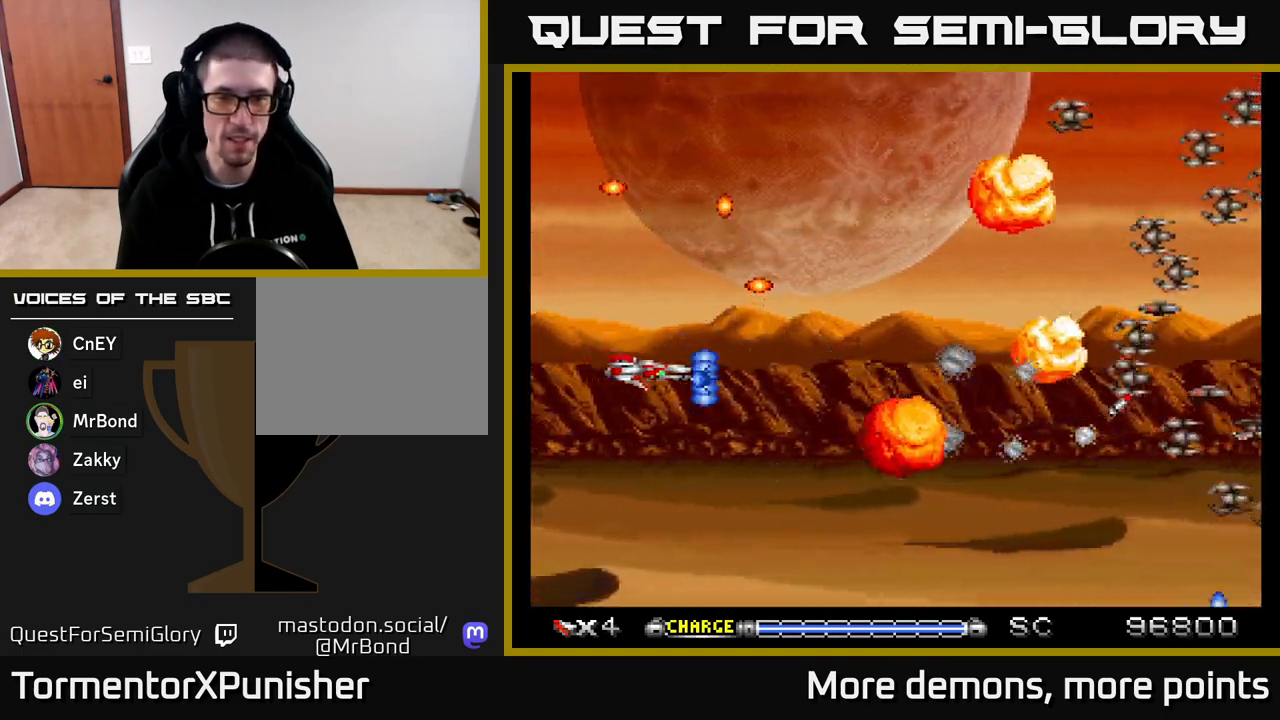
{"buttons": ["A", "DPAD_UP"], "right_stick": "center", "events": [[233, "DPAD_RIGHT", "up"], [233, "DPAD_UP", "down"], [317, "DPAD_RIGHT", "down"], [333, "DPAD_UP", "up"], [467, "DPAD_RIGHT", "up"], [483, "DPAD_UP", "down"]]}
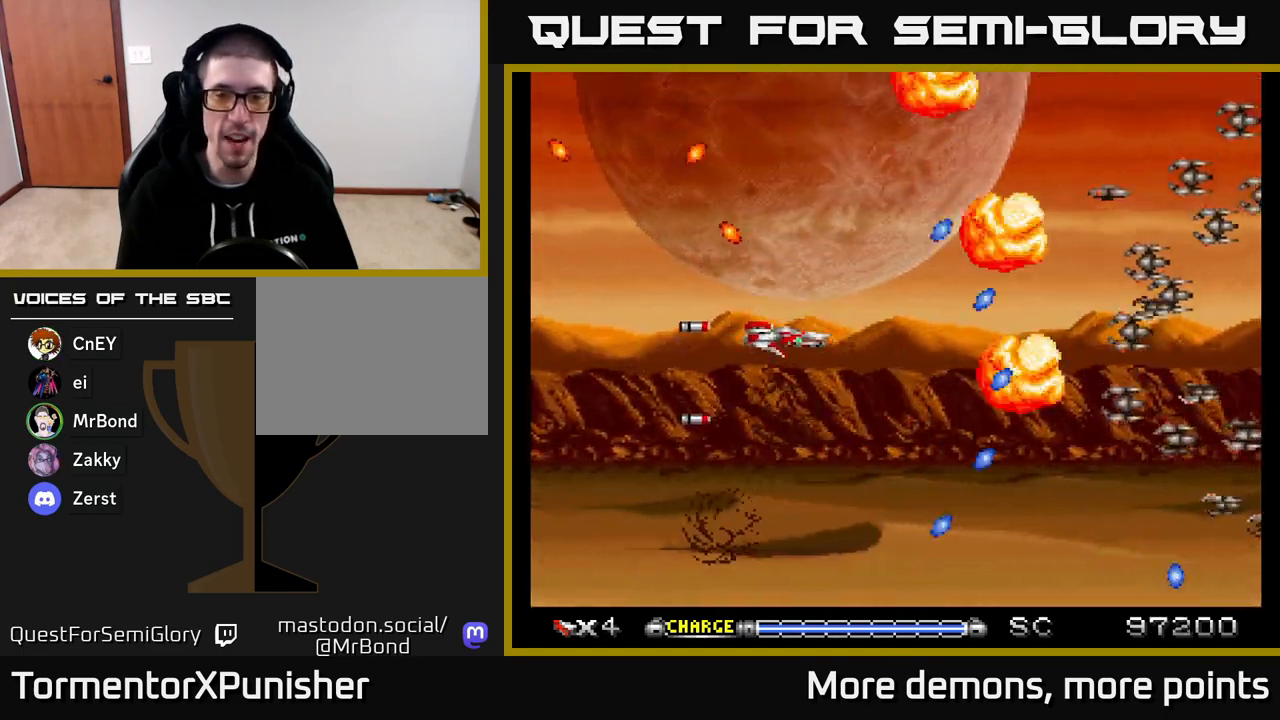
{"buttons": ["A"], "right_stick": "center", "events": [[67, "DPAD_LEFT", "down"], [83, "DPAD_UP", "up"], [117, "DPAD_LEFT", "up"]]}